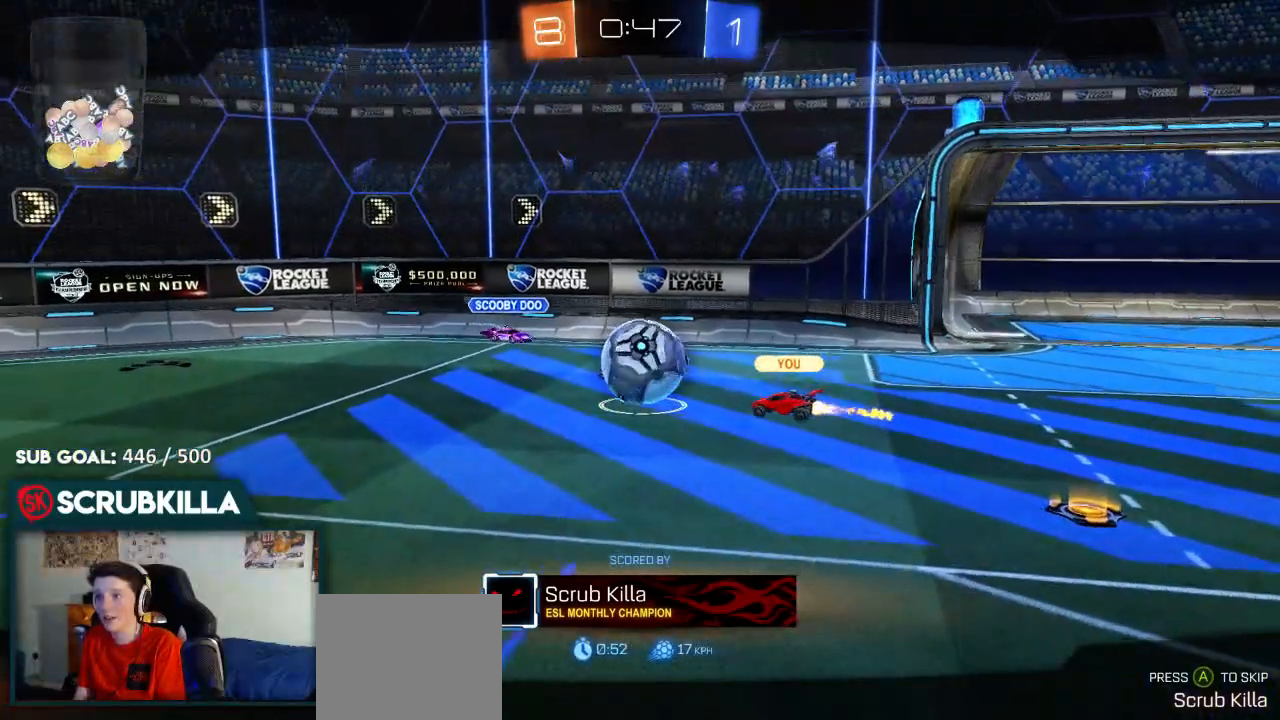
Gameplay with a controller (Xbox layout); each line is a JSON object with the inputs held at the frame after it (dt_ms = milliseconds from this image to that frame). "events" lists button and stick changes between this image and that frame as [ms after this image, input, new state], when the widget could be followed in between.
{"dt_ms": 500, "buttons": ["B"], "left_stick": "center", "right_stick": "center", "events": []}
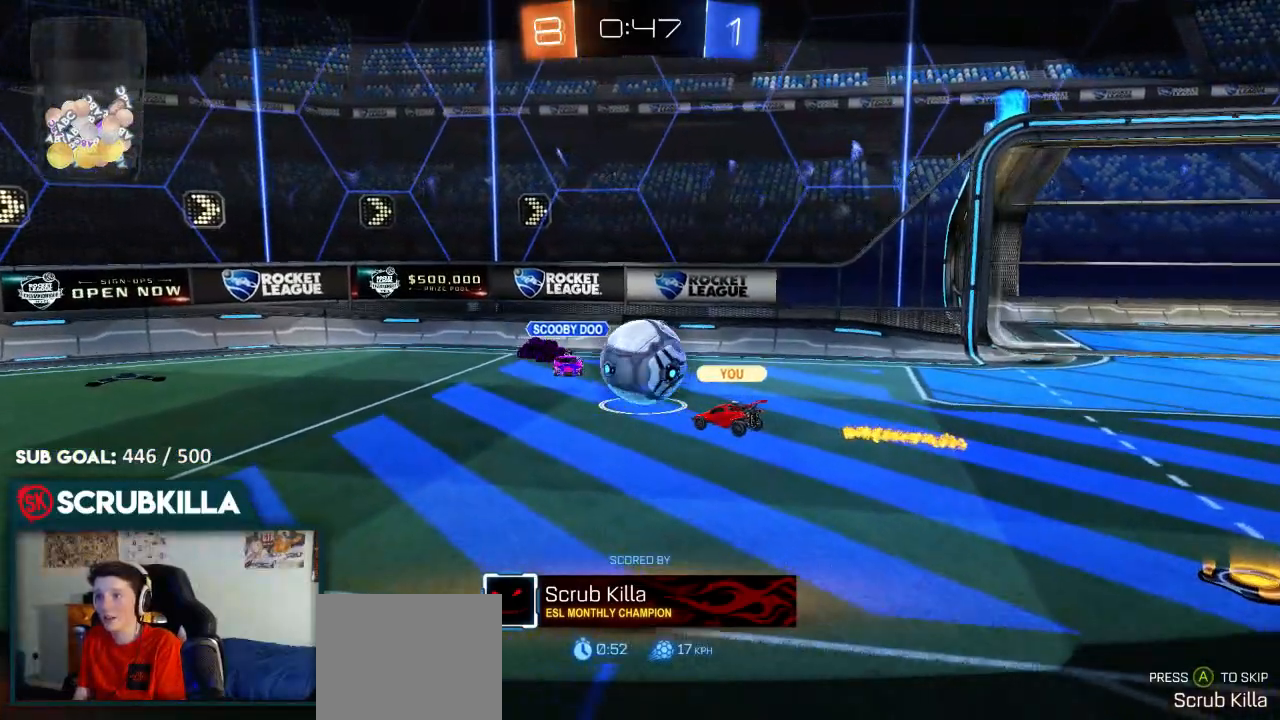
{"dt_ms": 500, "buttons": ["B"], "left_stick": "center", "right_stick": "center", "events": []}
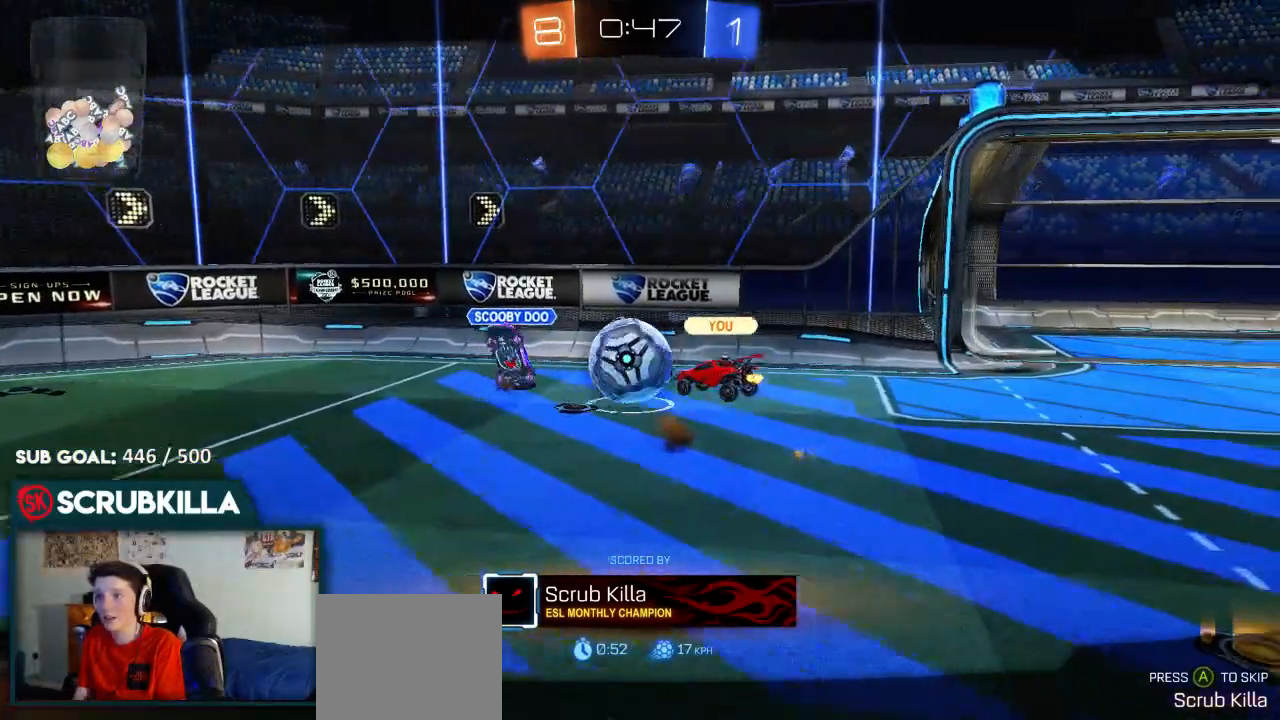
{"dt_ms": 500, "buttons": ["A", "B"], "left_stick": "center", "right_stick": "center", "events": [[367, "A", "down"]]}
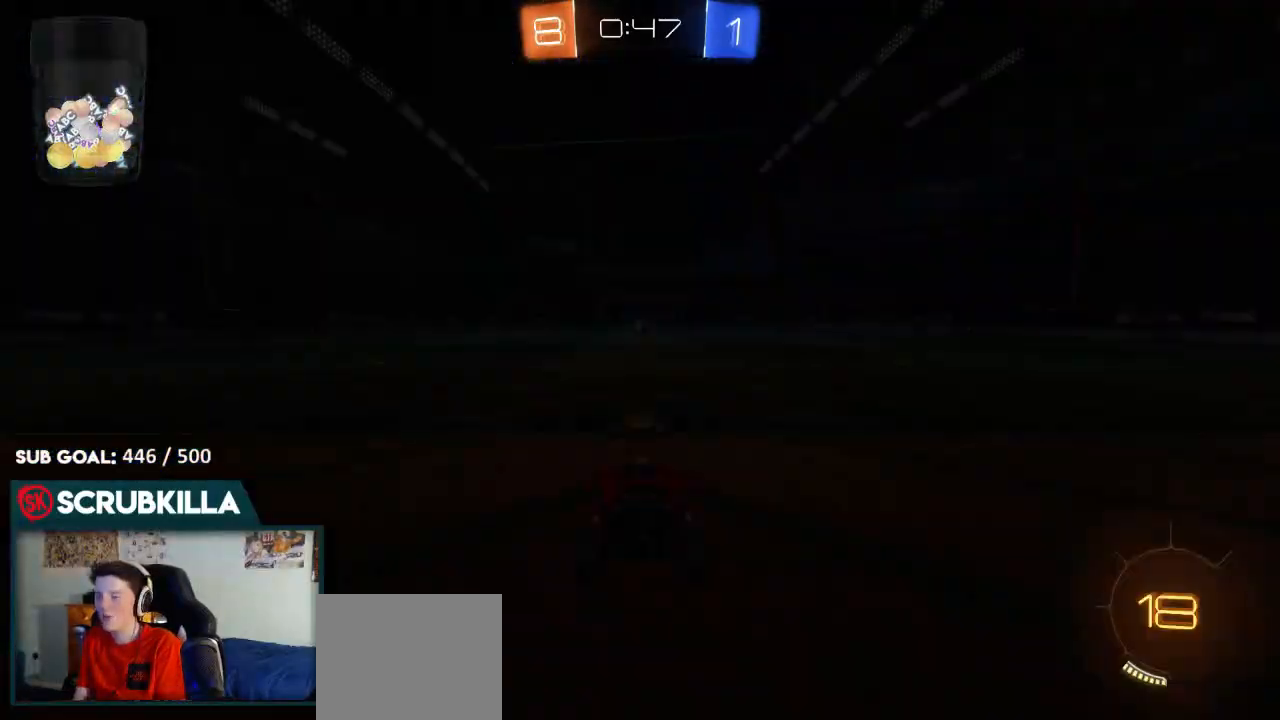
{"dt_ms": 500, "buttons": ["B"], "left_stick": "center", "right_stick": "center", "events": [[33, "A", "up"]]}
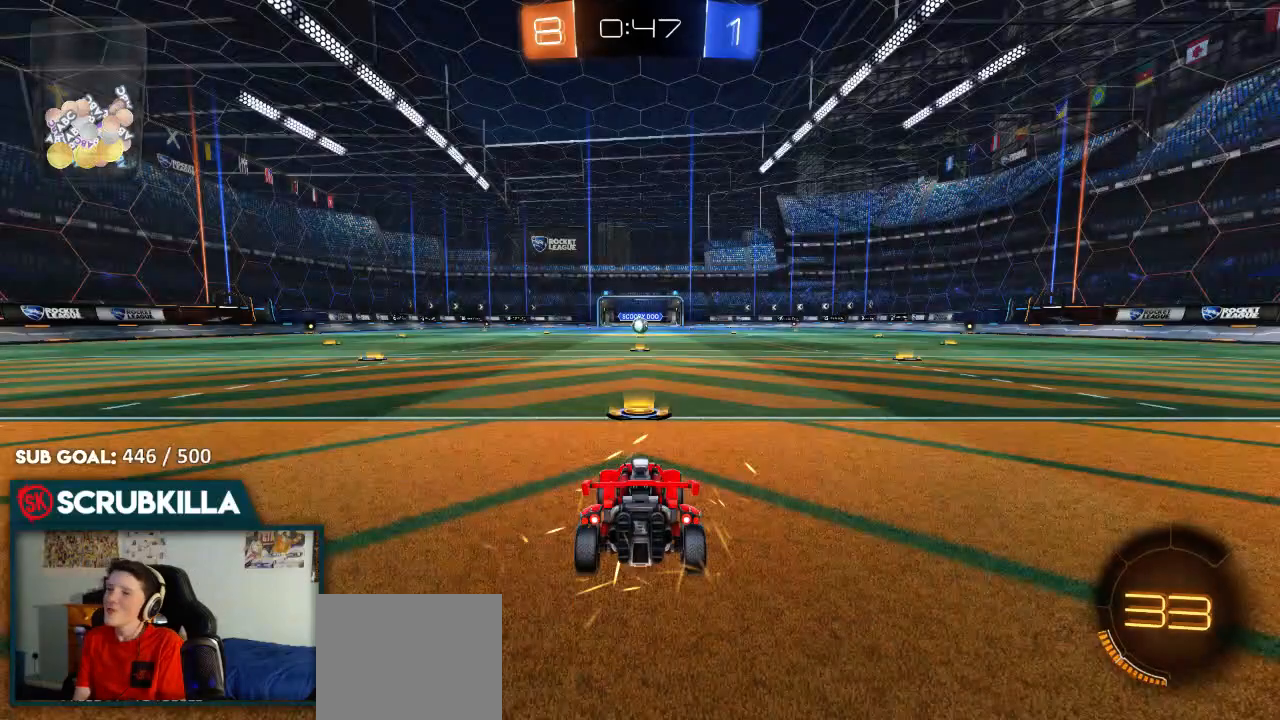
{"dt_ms": 500, "buttons": ["R2"], "left_stick": "center", "right_stick": "center", "events": [[50, "B", "up"], [333, "R2", "down"]]}
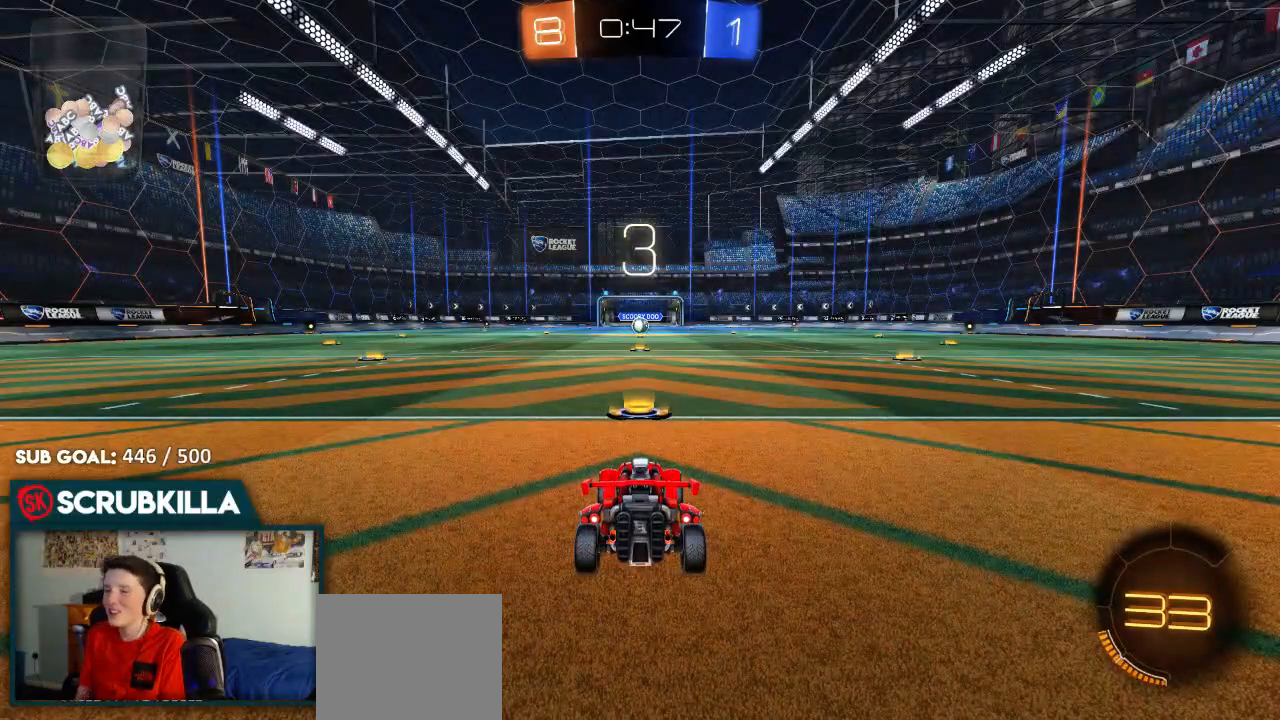
{"dt_ms": 500, "buttons": ["R2"], "left_stick": "center", "right_stick": "center", "events": []}
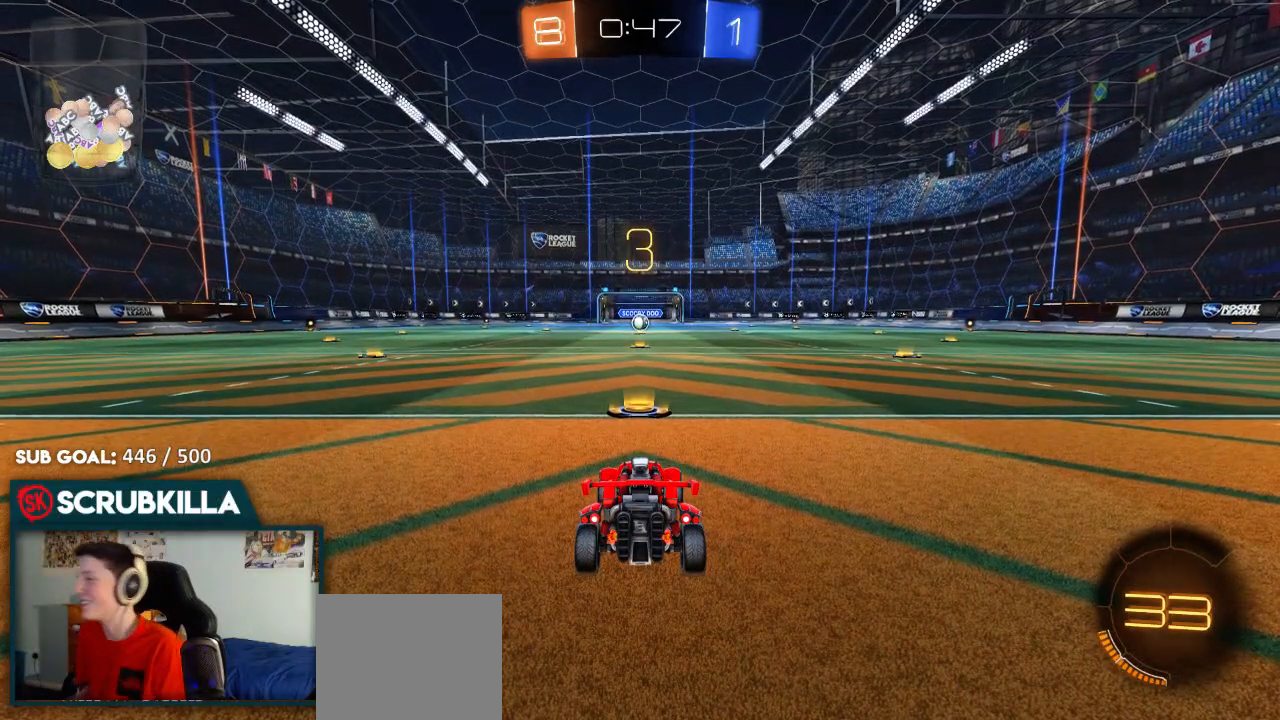
{"dt_ms": 500, "buttons": ["B", "R2"], "left_stick": "center", "right_stick": "center", "events": [[350, "B", "down"]]}
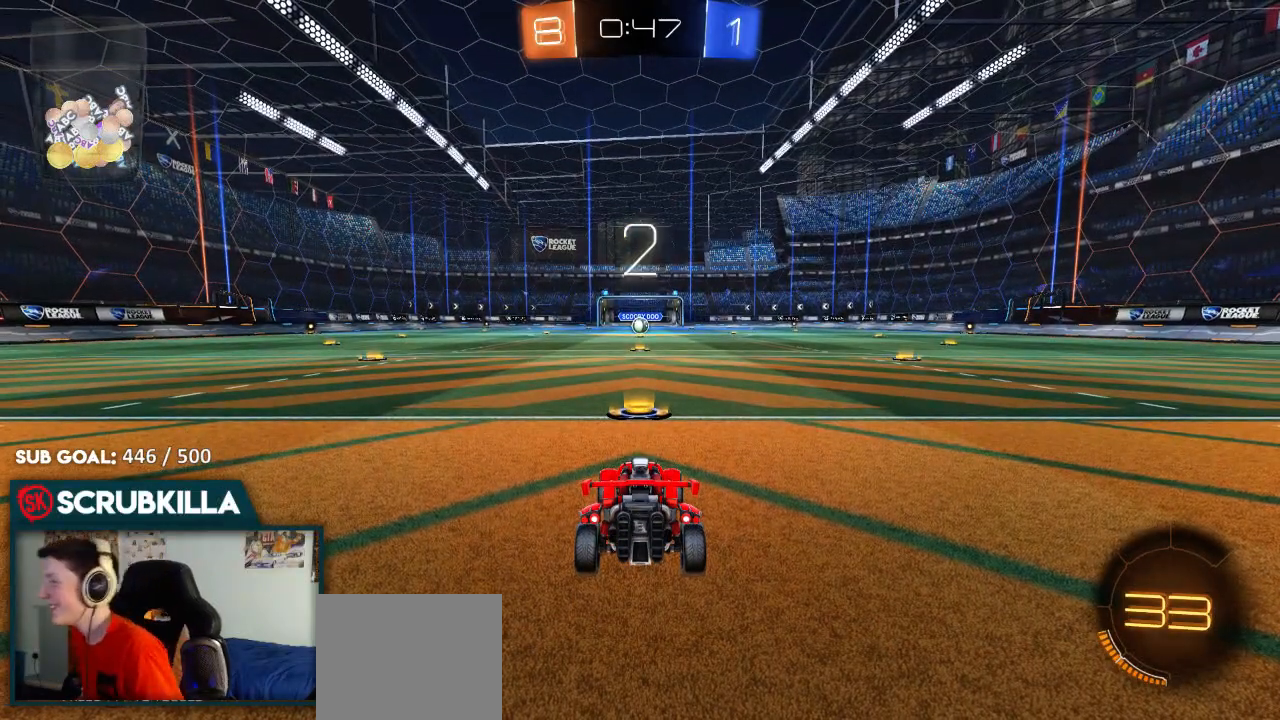
{"dt_ms": 500, "buttons": ["B", "R2"], "left_stick": "center", "right_stick": "center", "events": []}
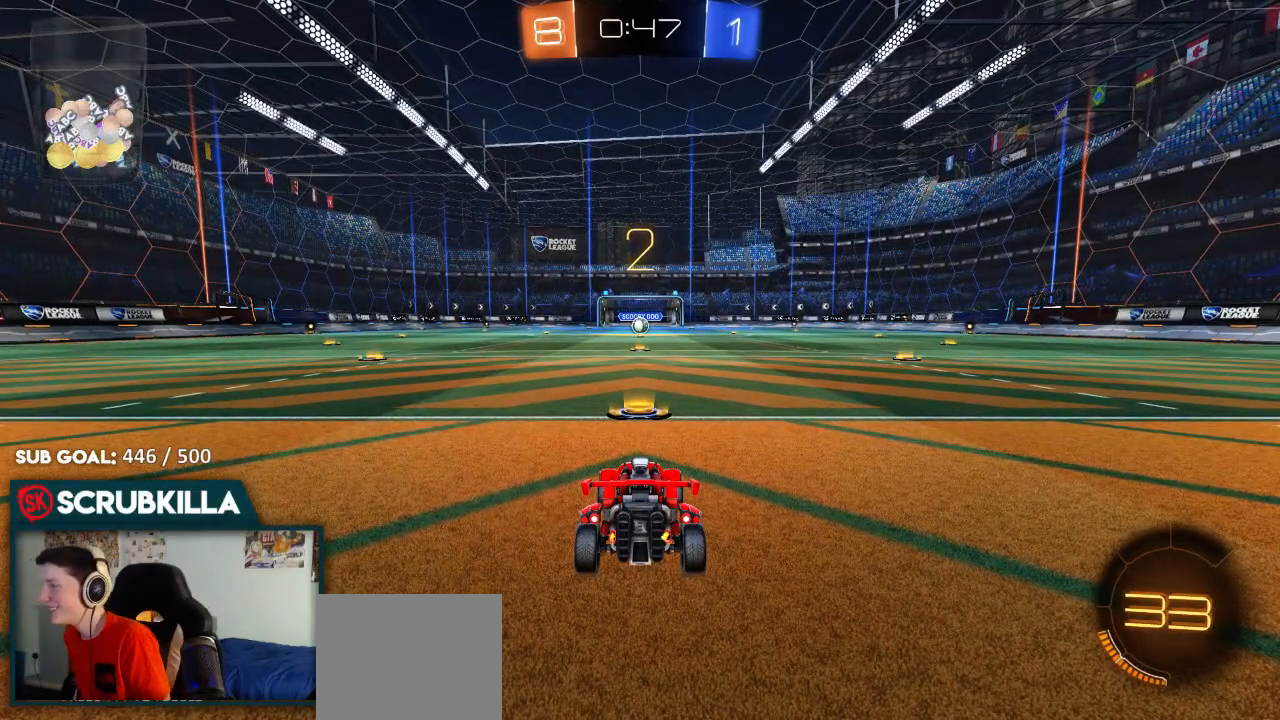
{"dt_ms": 500, "buttons": ["B"], "left_stick": "center", "right_stick": "center", "events": [[133, "R2", "up"]]}
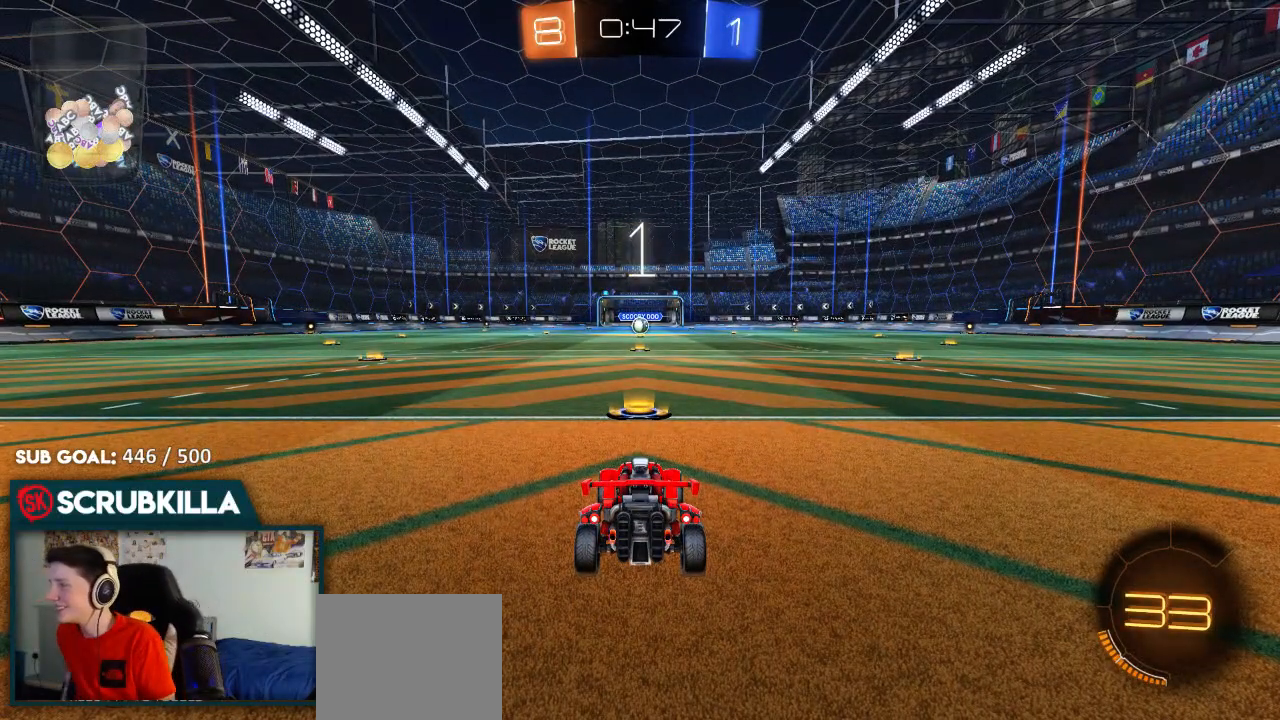
{"dt_ms": 500, "buttons": ["B", "R2"], "left_stick": "center", "right_stick": "center", "events": [[150, "R2", "down"]]}
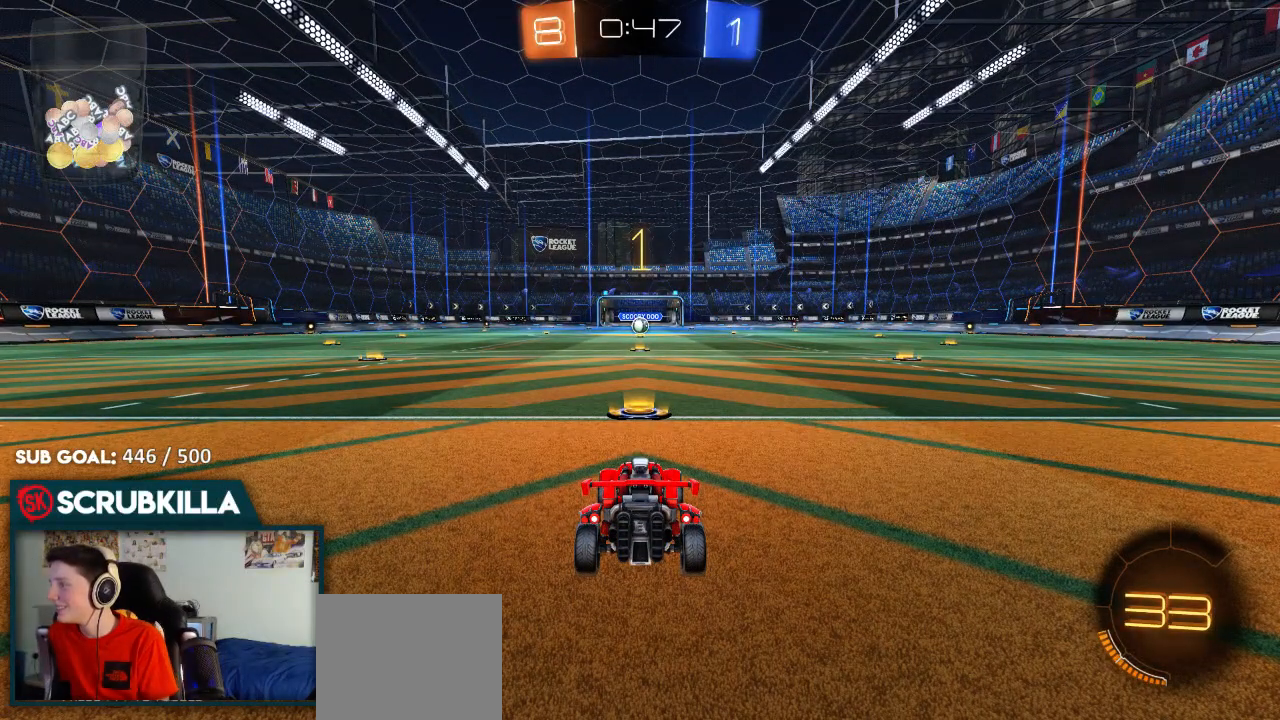
{"dt_ms": 500, "buttons": ["B", "R2"], "left_stick": "center", "right_stick": "center", "events": [[117, "Y", "down"], [233, "Y", "up"], [350, "Y", "down"], [383, "Y", "up"]]}
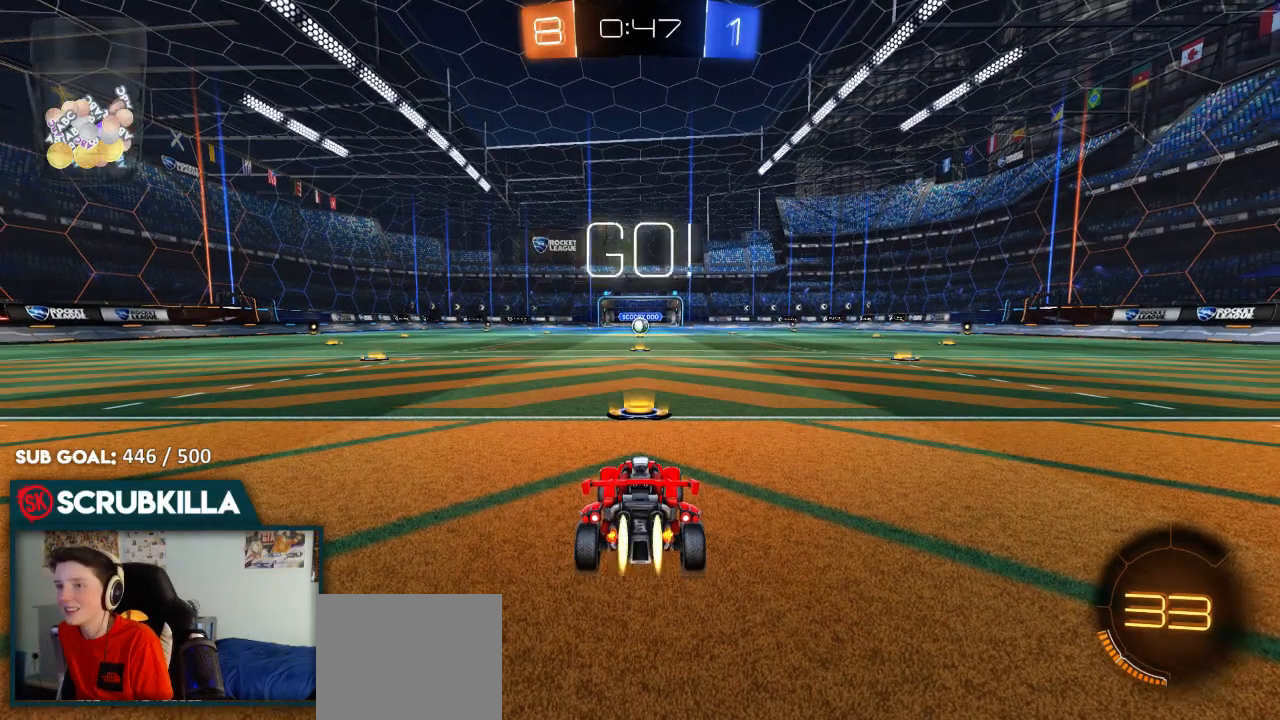
{"dt_ms": 500, "buttons": ["B", "R2"], "left_stick": "center", "right_stick": "center", "events": [[150, "Y", "down"], [183, "Y", "up"]]}
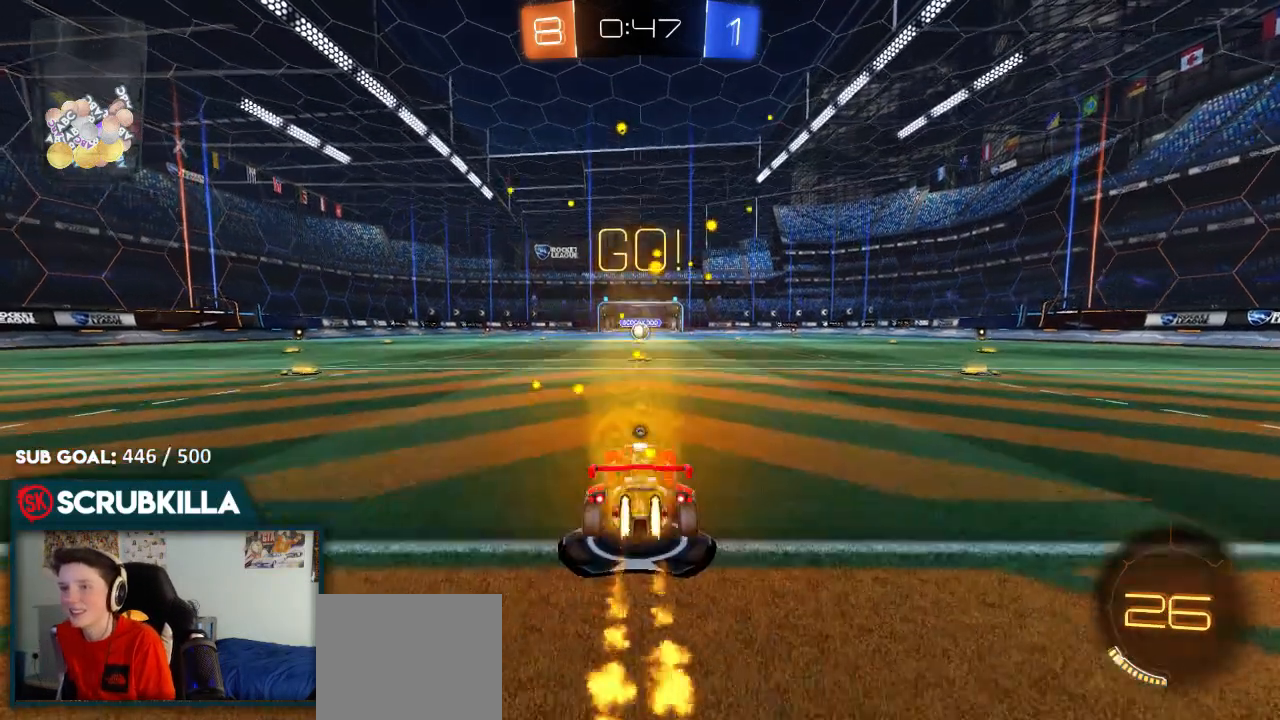
{"dt_ms": 500, "buttons": ["A", "B", "R2"], "left_stick": "up-left", "right_stick": "center", "events": [[100, "left_stick", "right"], [217, "A", "down"], [317, "A", "up"], [383, "left_stick", "up-left"], [433, "A", "down"]]}
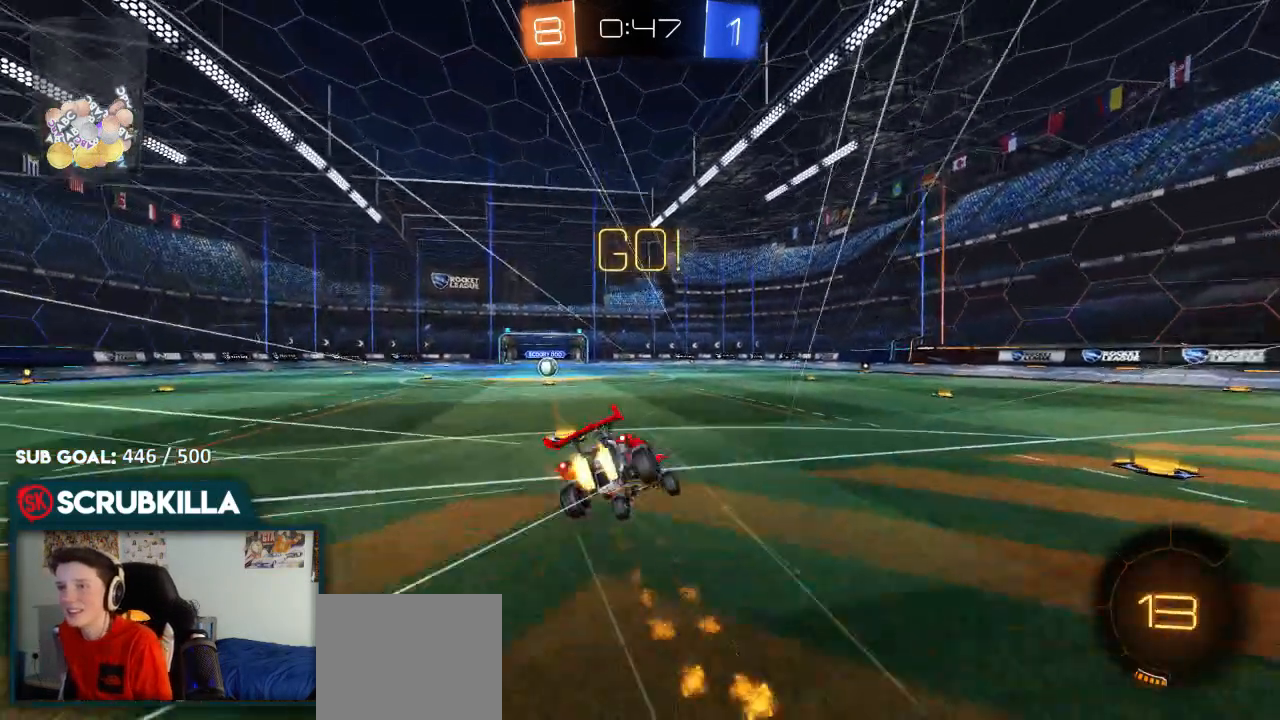
{"dt_ms": 500, "buttons": ["R2"], "left_stick": "up-left", "right_stick": "center", "events": [[67, "A", "up"], [233, "B", "up"]]}
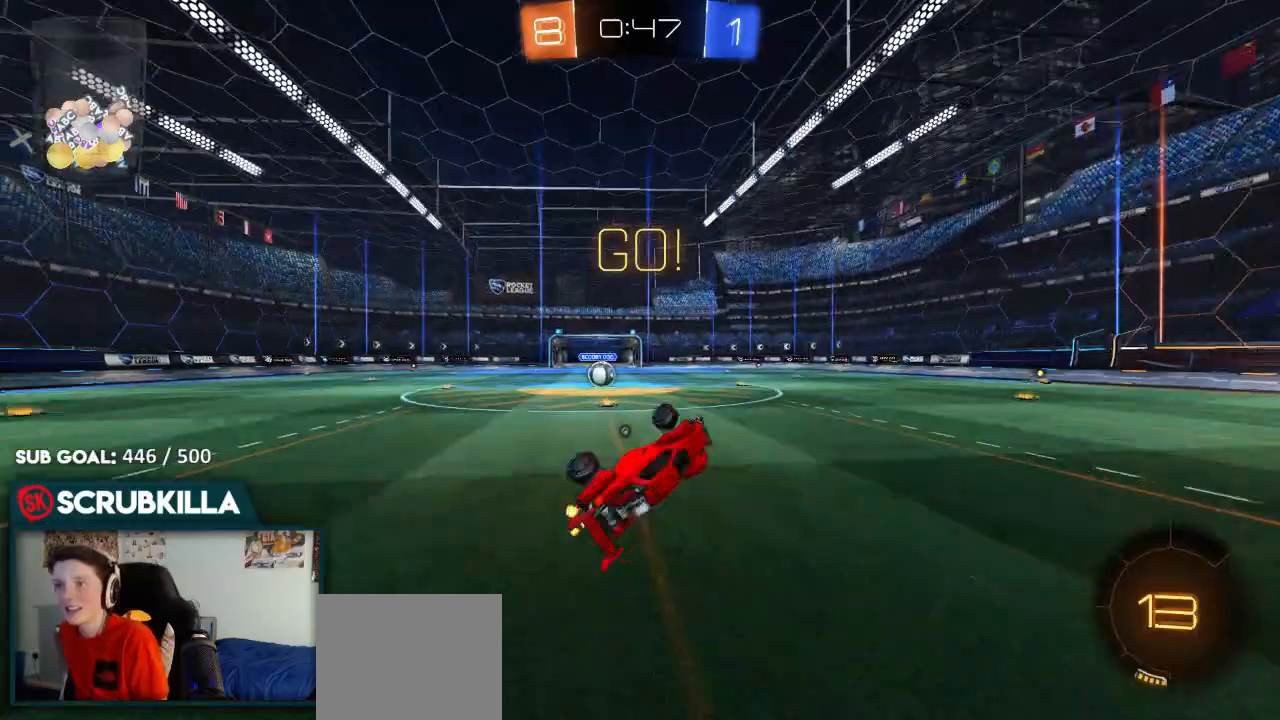
{"dt_ms": 500, "buttons": ["R2"], "left_stick": "center", "right_stick": "center", "events": [[200, "left_stick", "center"]]}
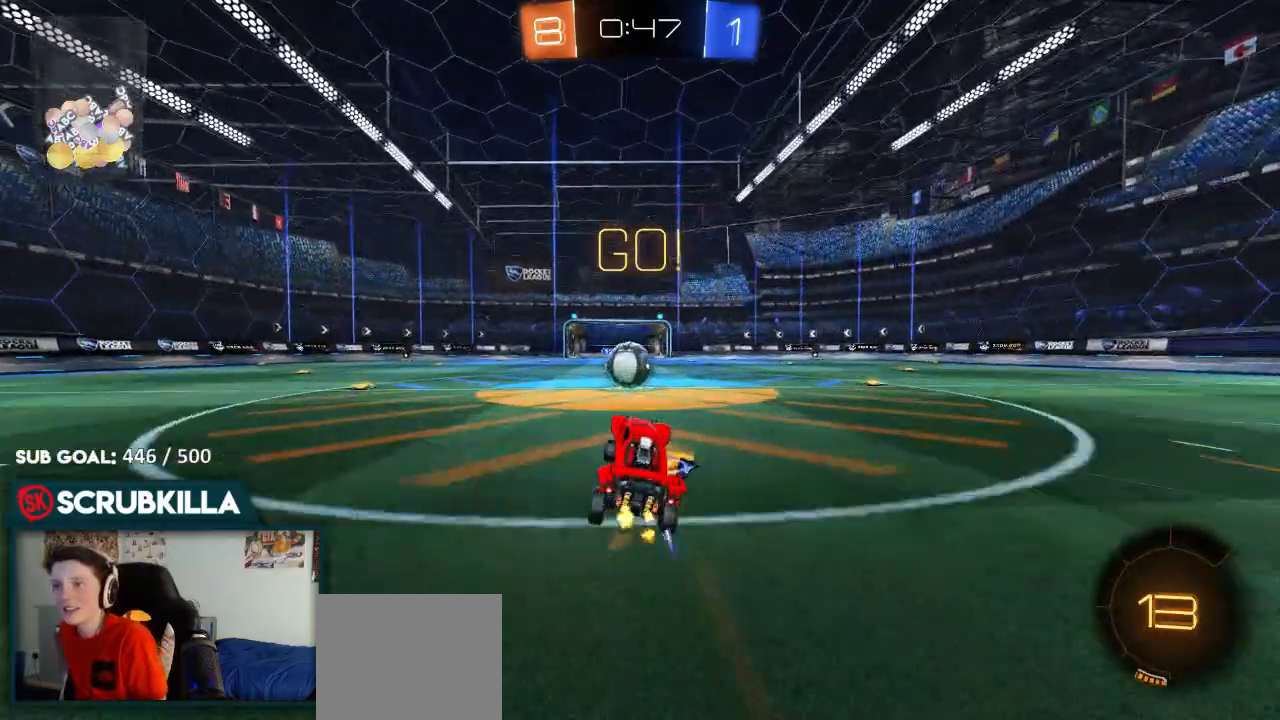
{"dt_ms": 500, "buttons": ["A", "X", "R2"], "left_stick": "right", "right_stick": "center", "events": [[133, "A", "down"], [217, "A", "up"], [283, "left_stick", "right"], [450, "A", "down"], [450, "X", "down"]]}
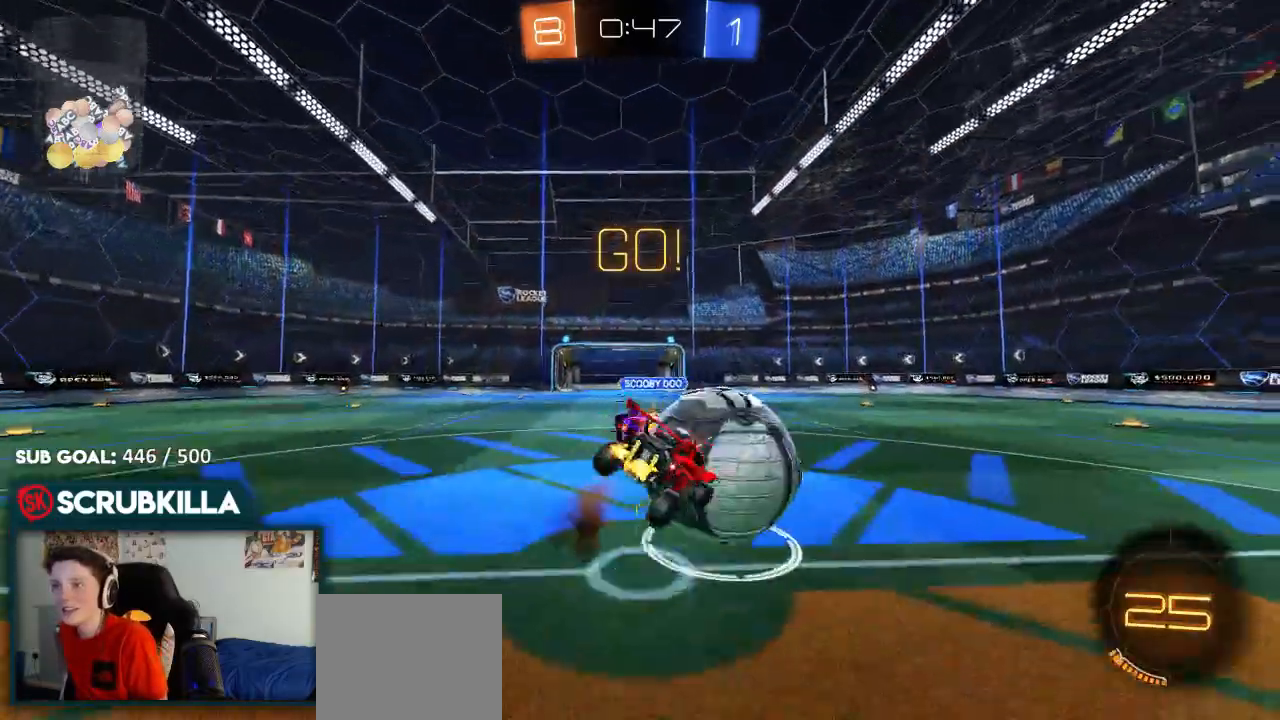
{"dt_ms": 500, "buttons": ["X", "R2"], "left_stick": "right", "right_stick": "center", "events": [[67, "A", "up"], [183, "Y", "down"], [433, "Y", "up"]]}
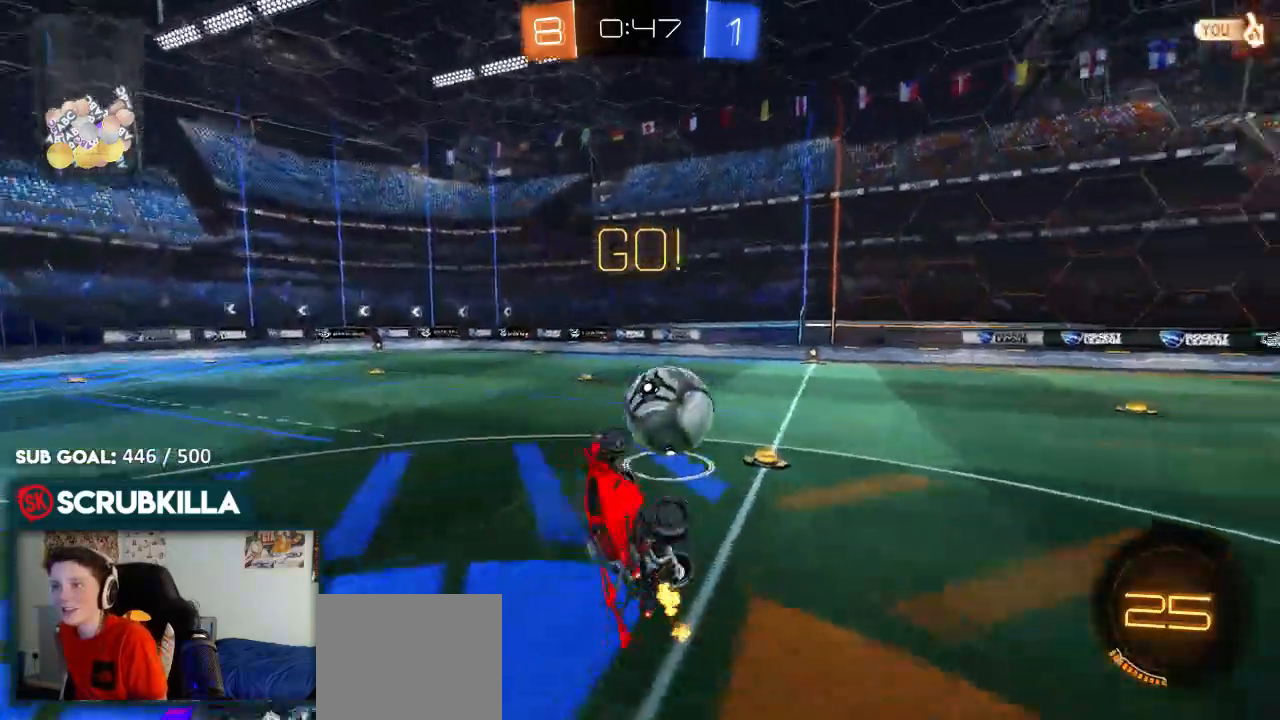
{"dt_ms": 500, "buttons": ["B", "R2"], "left_stick": "up-right", "right_stick": "center"}
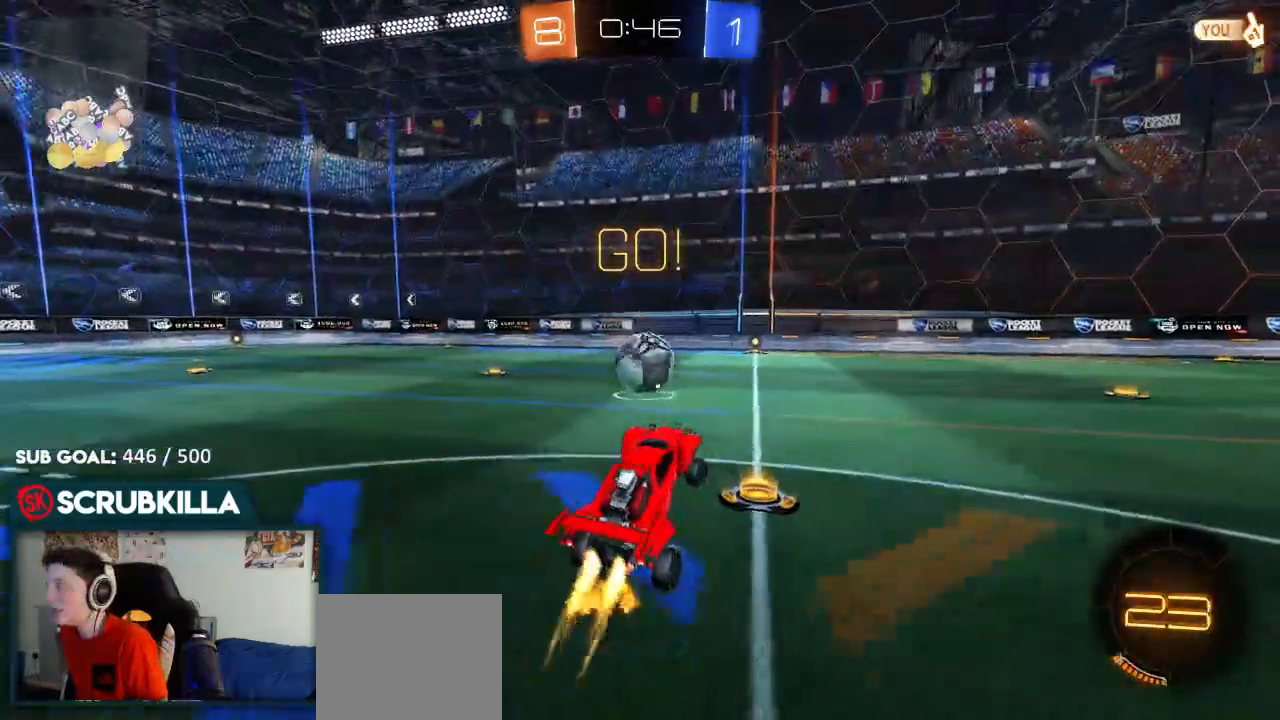
{"dt_ms": 500, "buttons": ["B", "R2"], "left_stick": "center", "right_stick": "center", "events": [[17, "left_stick", "center"]]}
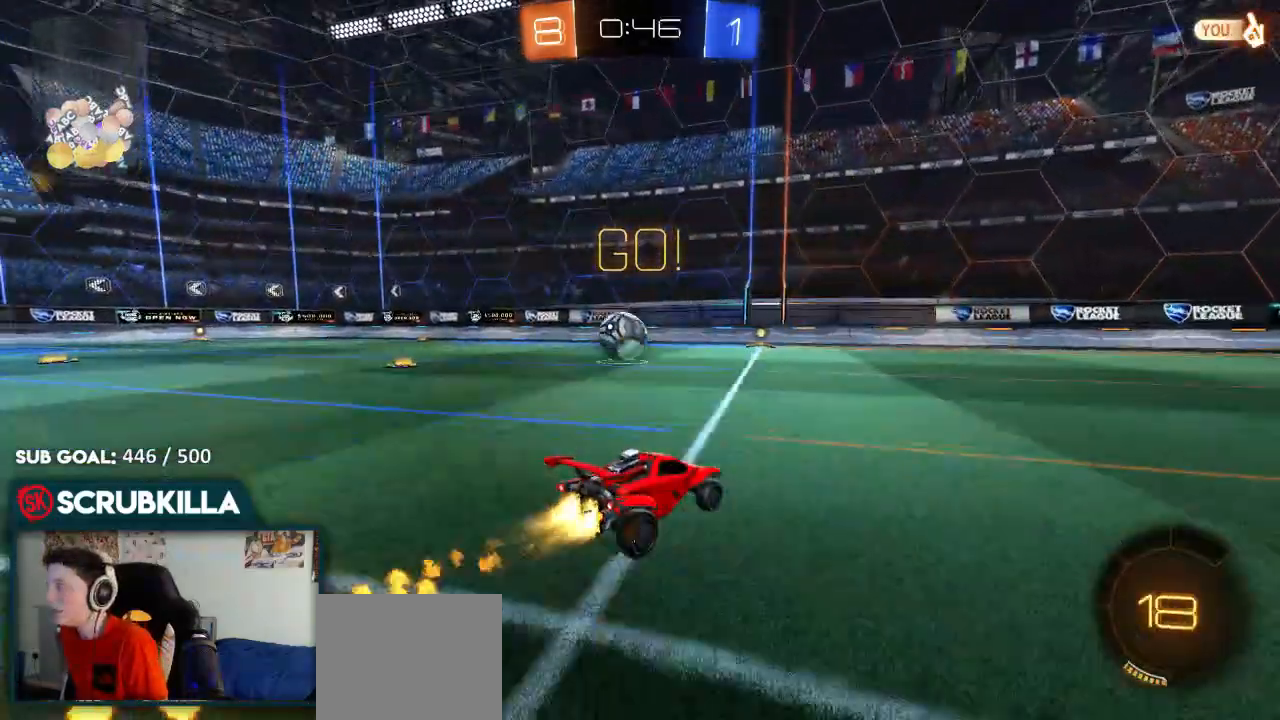
{"dt_ms": 500, "buttons": ["R2"], "left_stick": "center", "right_stick": "center", "events": [[117, "left_stick", "left"], [283, "B", "up"], [350, "left_stick", "center"]]}
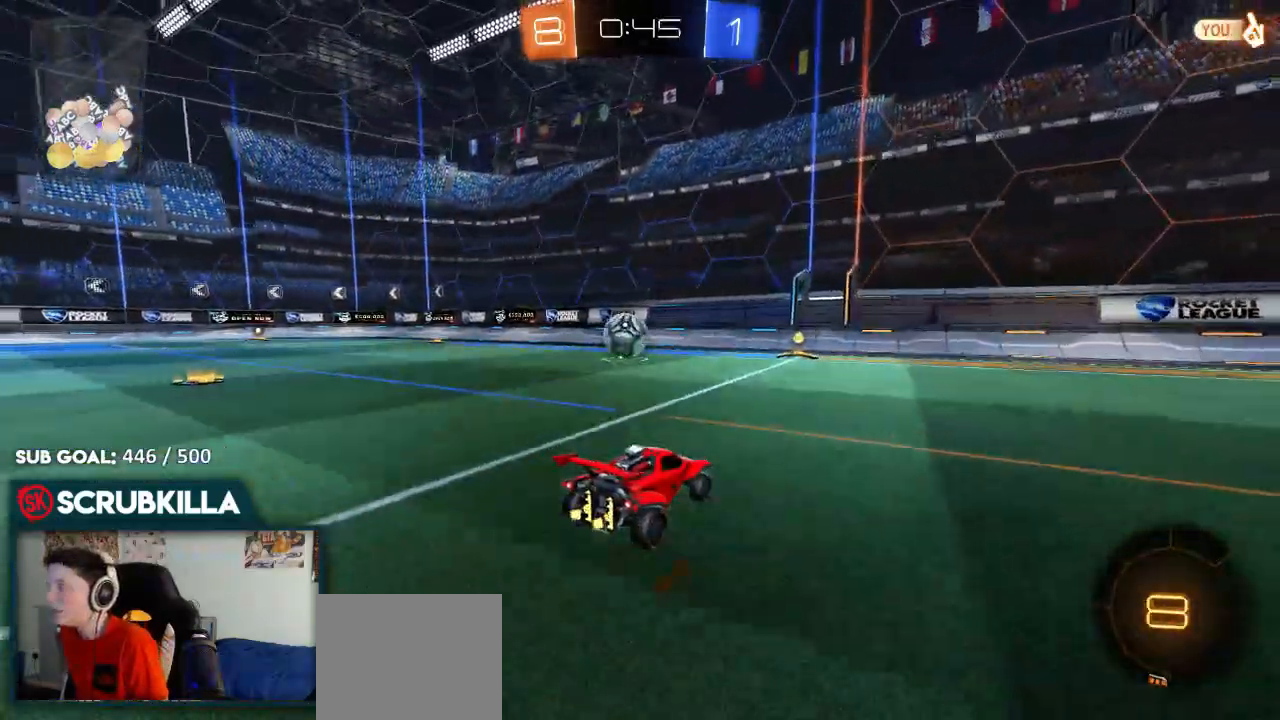
{"dt_ms": 500, "buttons": ["R2"], "left_stick": "center", "right_stick": "center", "events": [[183, "left_stick", "down-left"], [400, "left_stick", "center"]]}
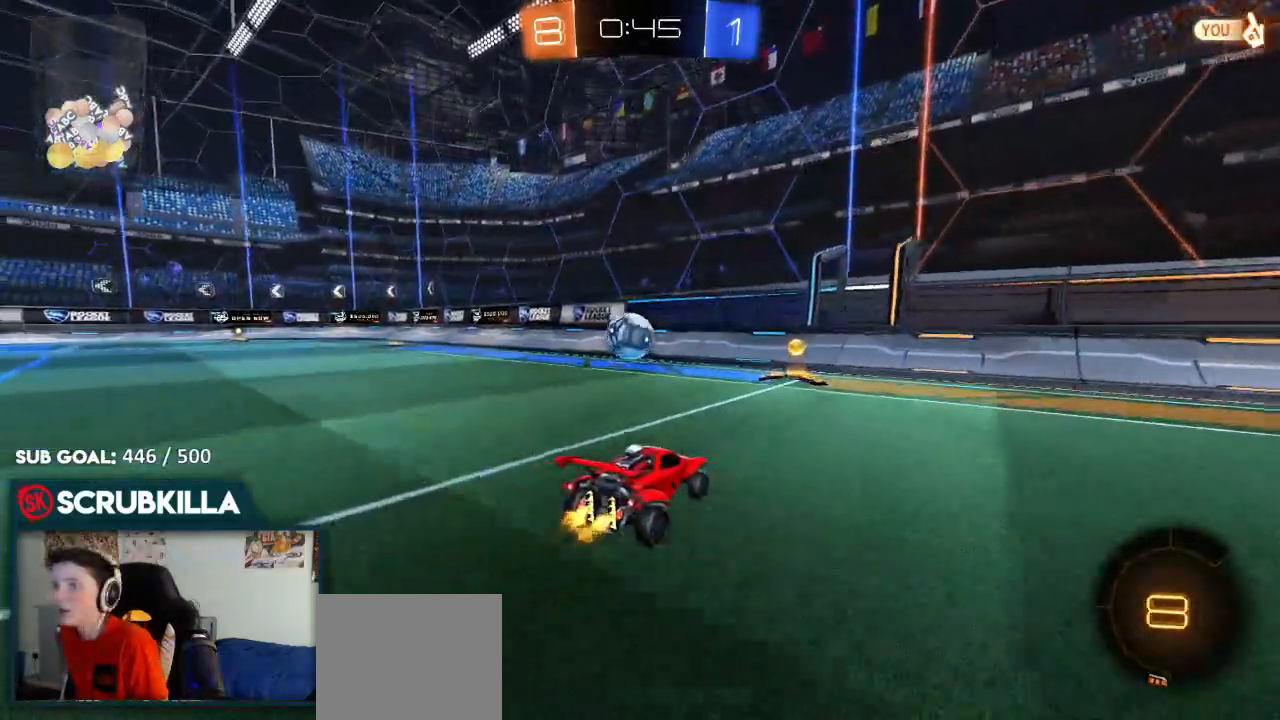
{"dt_ms": 500, "buttons": ["R2"], "left_stick": "center", "right_stick": "center", "events": [[17, "left_stick", "down-left"], [150, "left_stick", "center"]]}
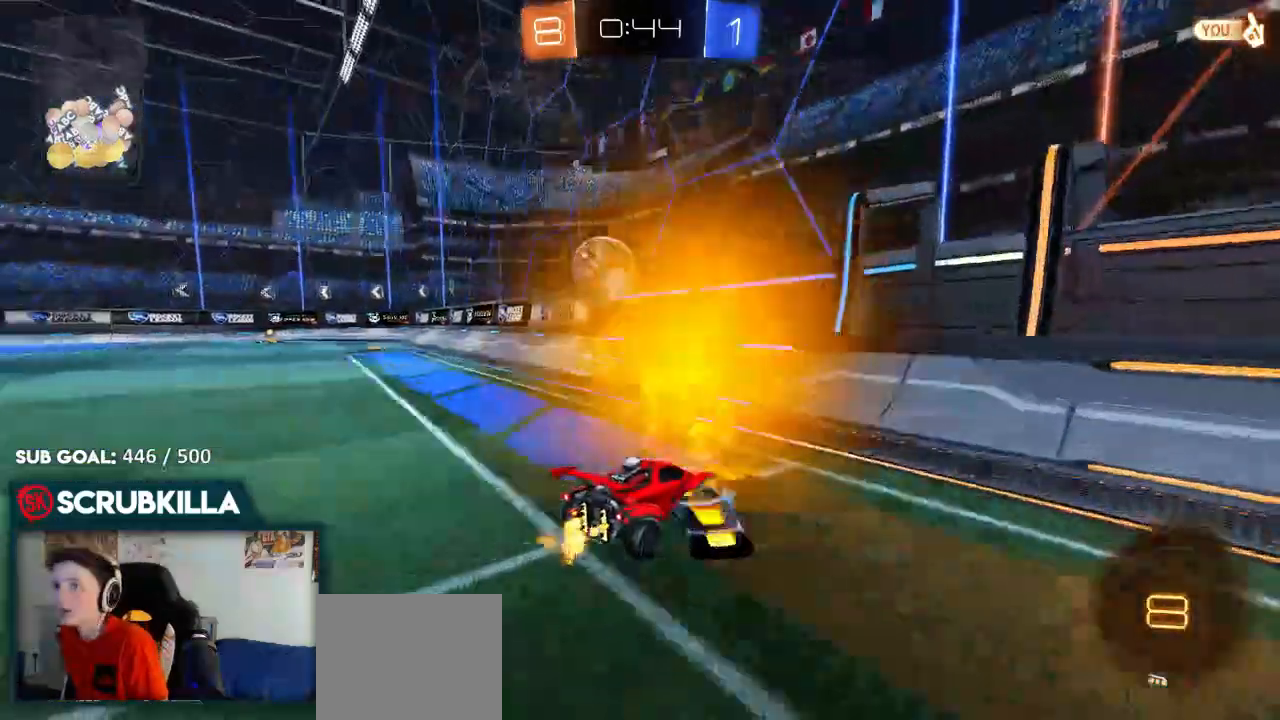
{"dt_ms": 500, "buttons": ["R2"], "left_stick": "center", "right_stick": "center", "events": [[50, "left_stick", "left"], [350, "left_stick", "center"]]}
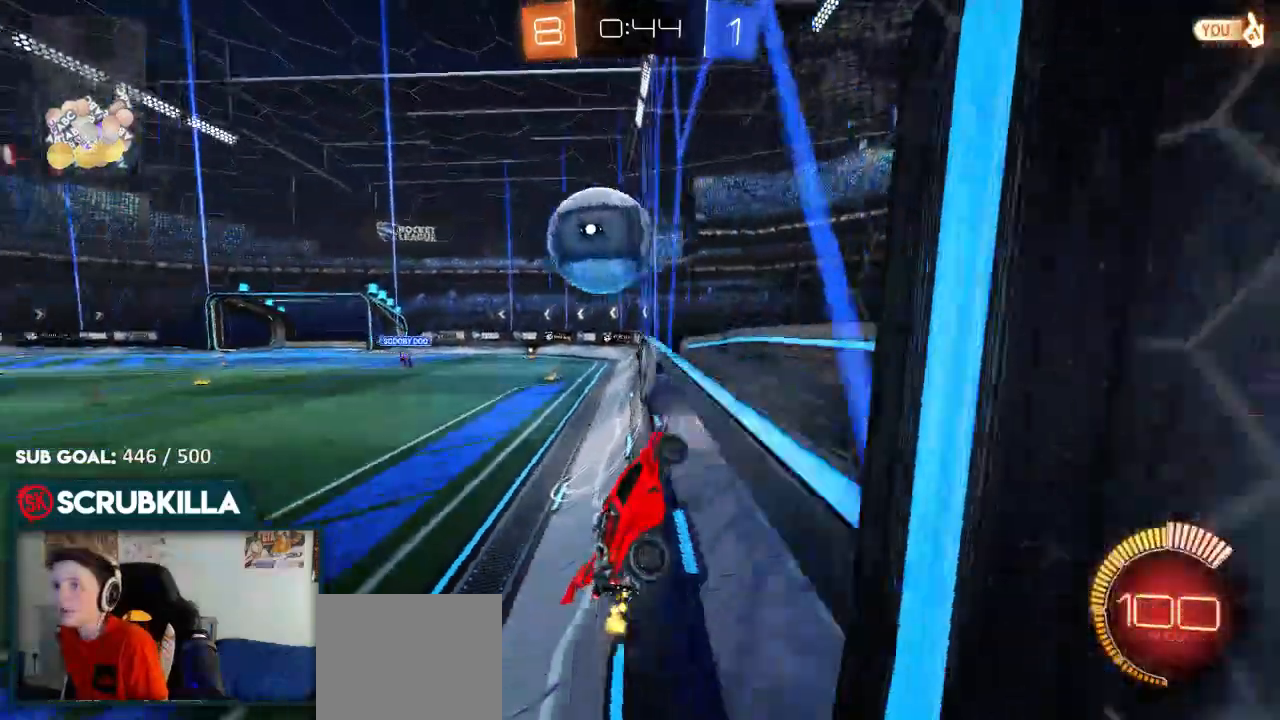
{"dt_ms": 500, "buttons": ["L2", "R2"], "left_stick": "left", "right_stick": "center", "events": [[50, "left_stick", "left"], [67, "L2", "down"], [100, "R2", "up"], [183, "L2", "up"], [183, "R2", "down"], [250, "left_stick", "center"], [367, "left_stick", "left"], [483, "L2", "down"]]}
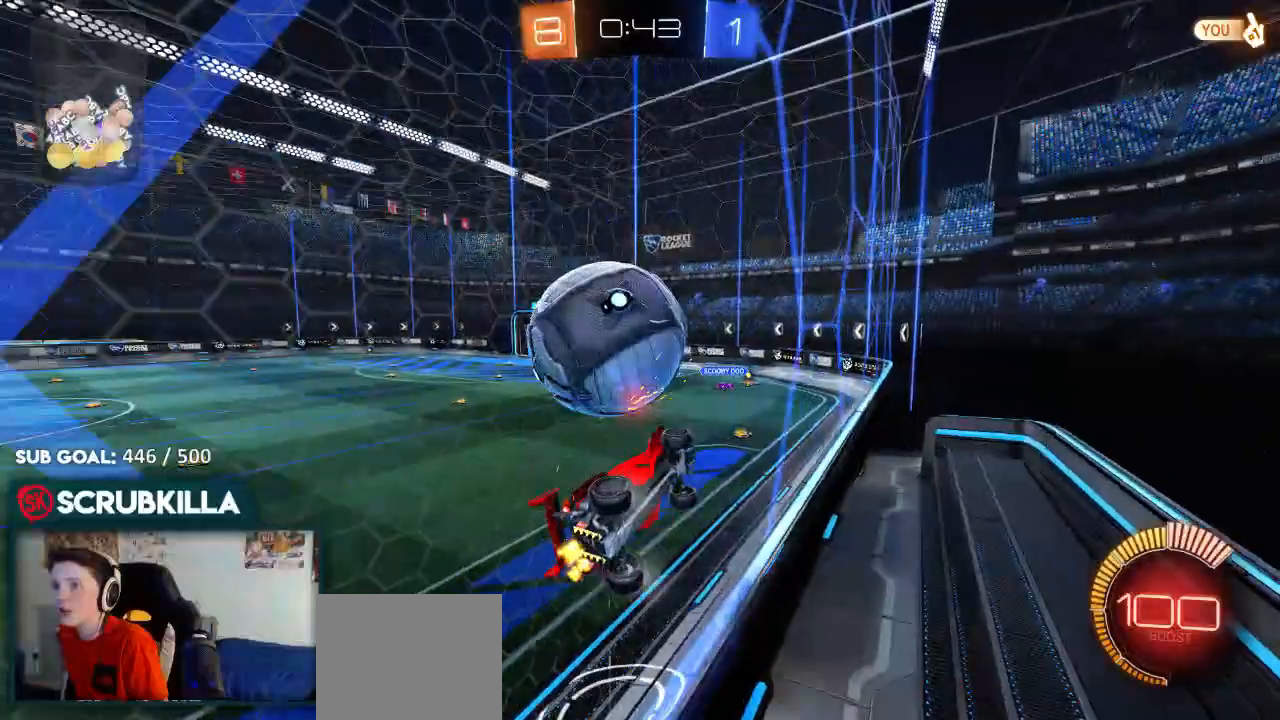
{"dt_ms": 500, "buttons": ["A", "B", "X", "R2"], "left_stick": "right", "right_stick": "center", "events": [[100, "L2", "up"], [167, "A", "down"], [167, "left_stick", "center"], [217, "B", "down"], [217, "X", "down"], [383, "left_stick", "right"]]}
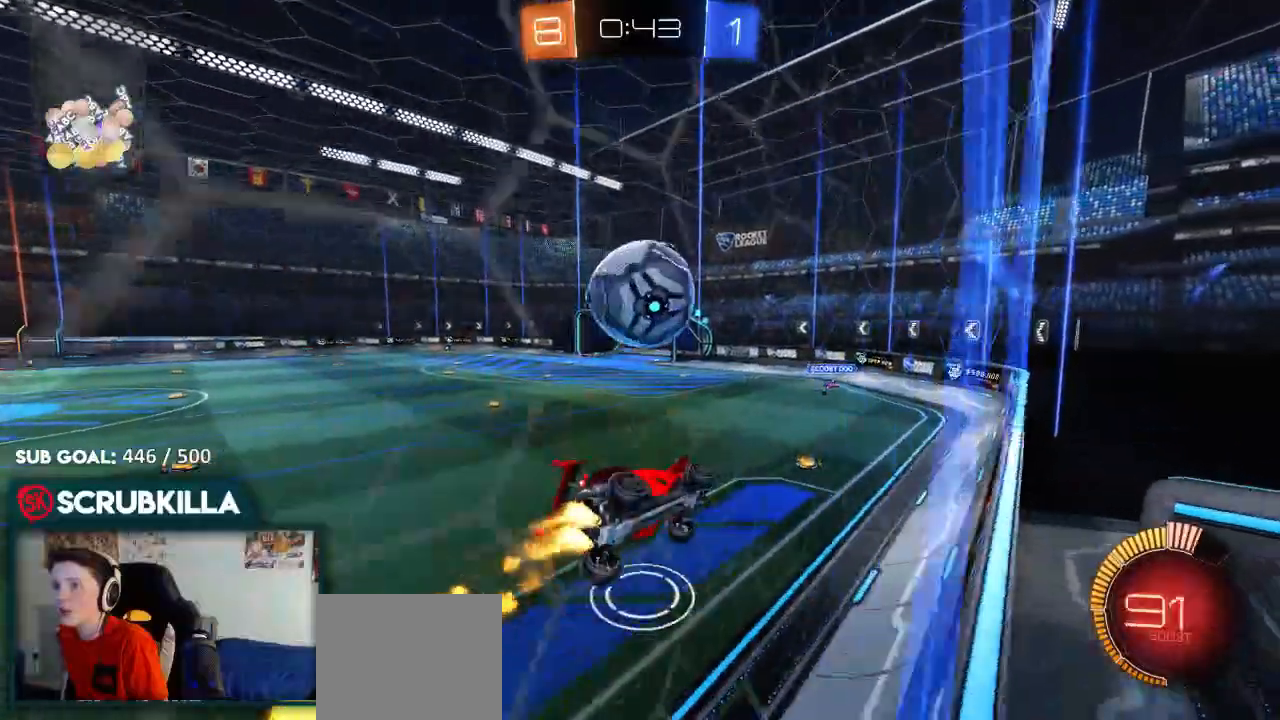
{"dt_ms": 500, "buttons": ["B", "R2"], "left_stick": "center", "right_stick": "center", "events": [[17, "X", "up"], [100, "A", "up"], [100, "left_stick", "down"], [150, "B", "up"], [267, "X", "down"], [267, "left_stick", "right"], [467, "B", "down"], [467, "X", "up"], [467, "left_stick", "center"]]}
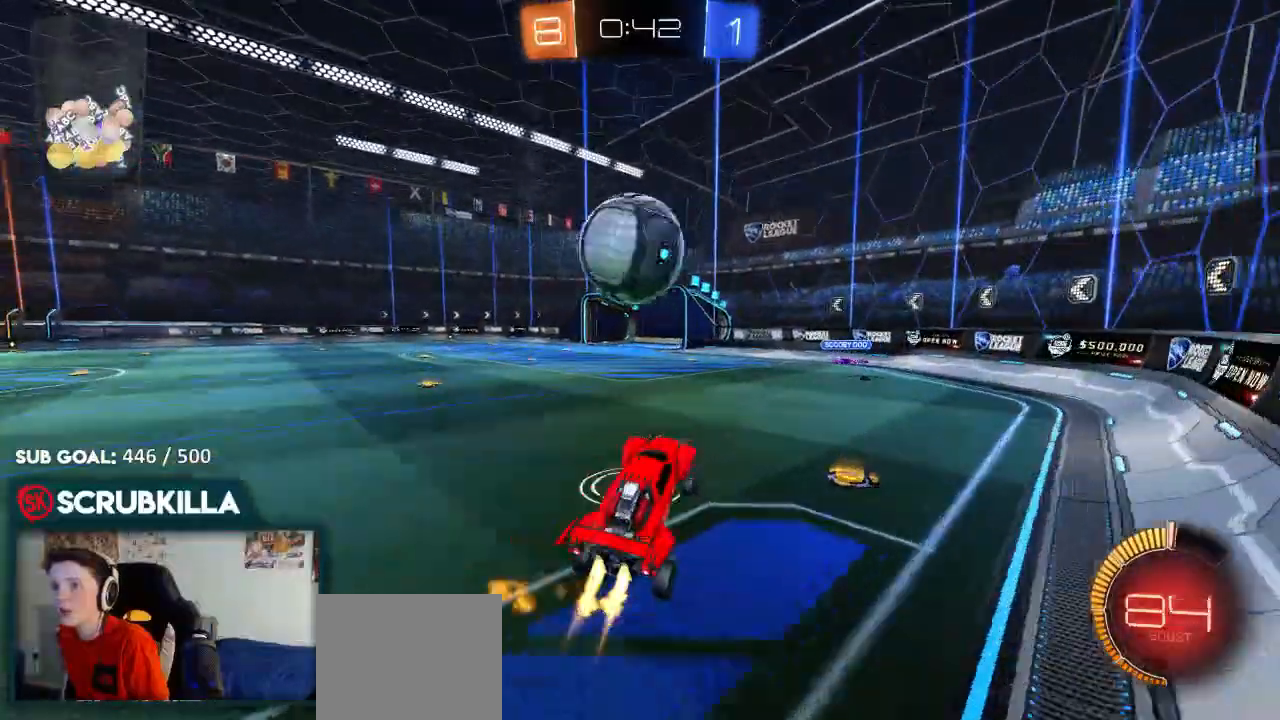
{"dt_ms": 500, "buttons": ["B", "R2"], "left_stick": "center", "right_stick": "center", "events": [[100, "left_stick", "up-left"], [217, "A", "down"], [283, "A", "up"], [350, "Y", "down"], [450, "Y", "up"], [450, "left_stick", "center"]]}
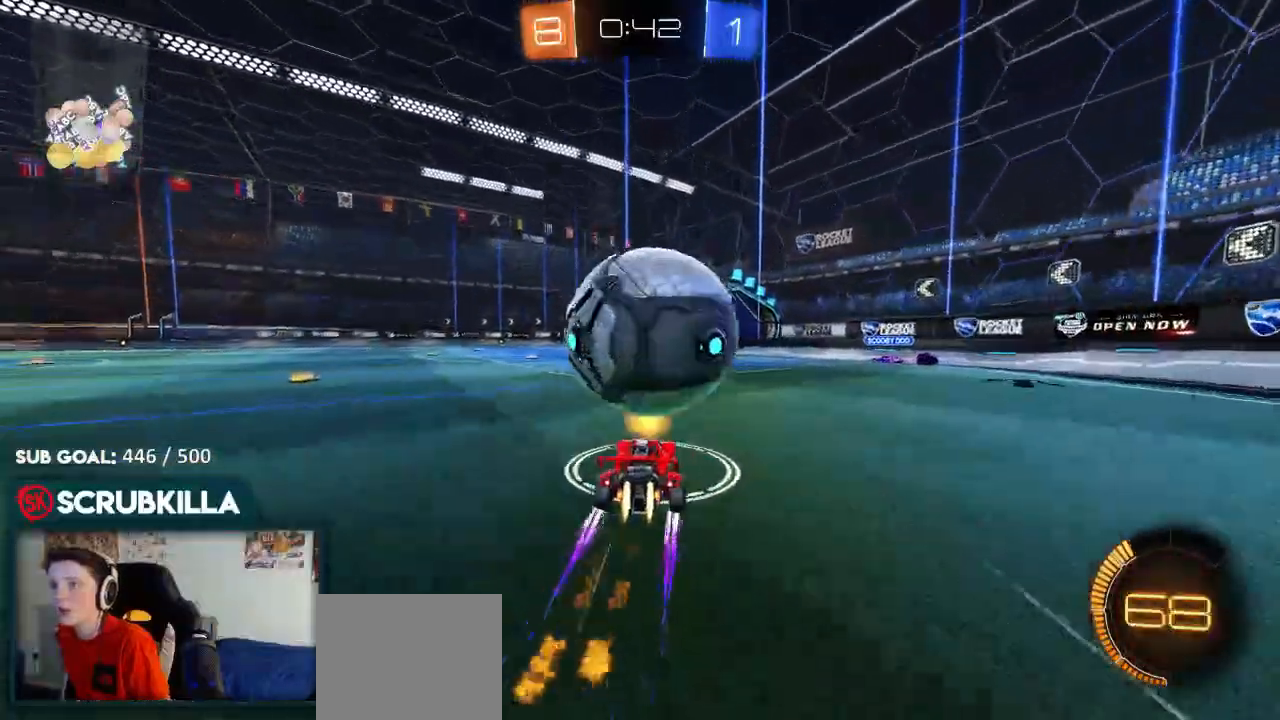
{"dt_ms": 500, "buttons": ["X", "R2"], "left_stick": "left", "right_stick": "center", "events": [[100, "left_stick", "right"], [433, "B", "up"], [433, "left_stick", "left"], [500, "X", "down"]]}
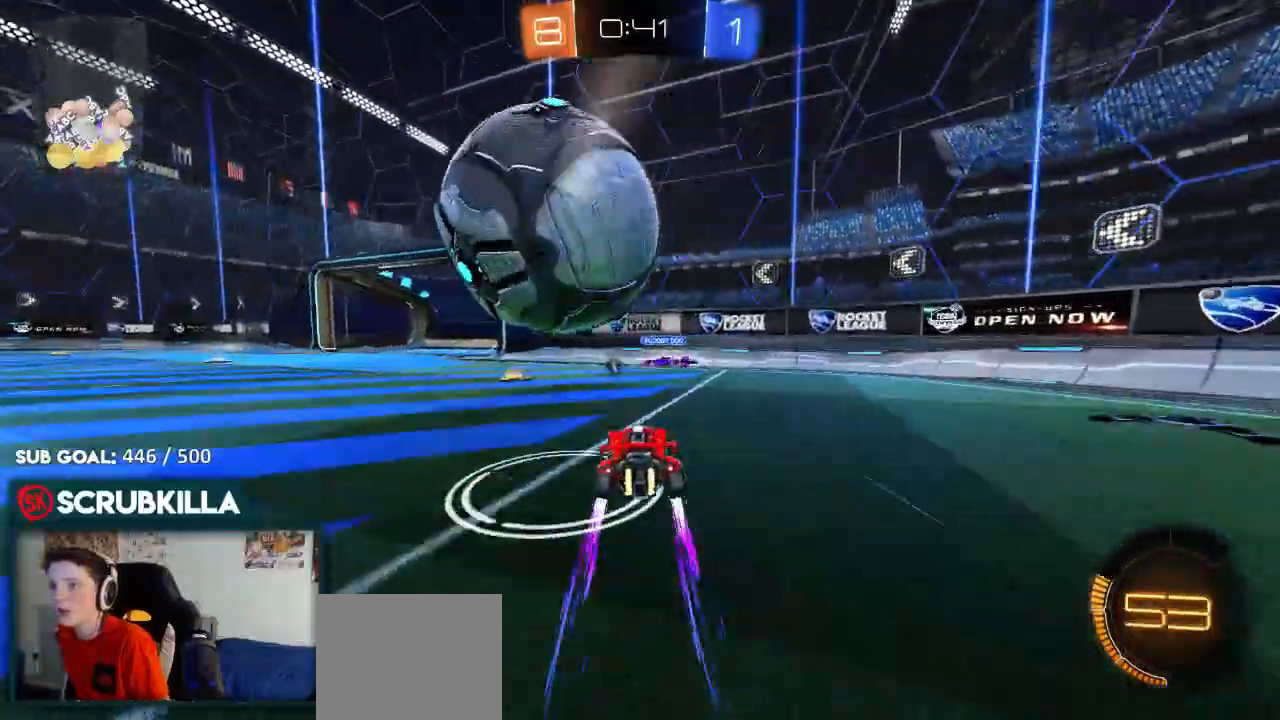
{"dt_ms": 1000, "buttons": ["Y", "R2"], "left_stick": "right", "right_stick": "center"}
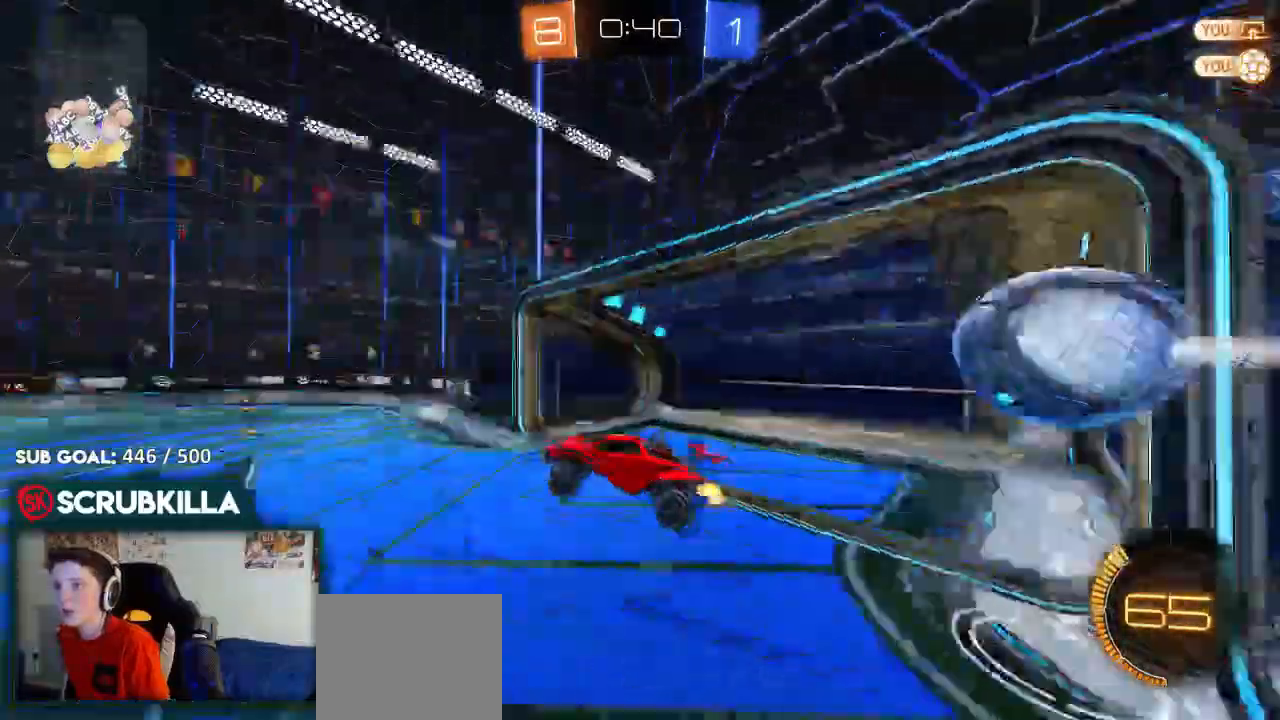
{"dt_ms": 500, "buttons": ["X", "R2"], "left_stick": "down-right", "right_stick": "center", "events": [[117, "X", "down"], [117, "Y", "up"], [350, "Y", "down"], [467, "left_stick", "down-right"], [483, "Y", "up"]]}
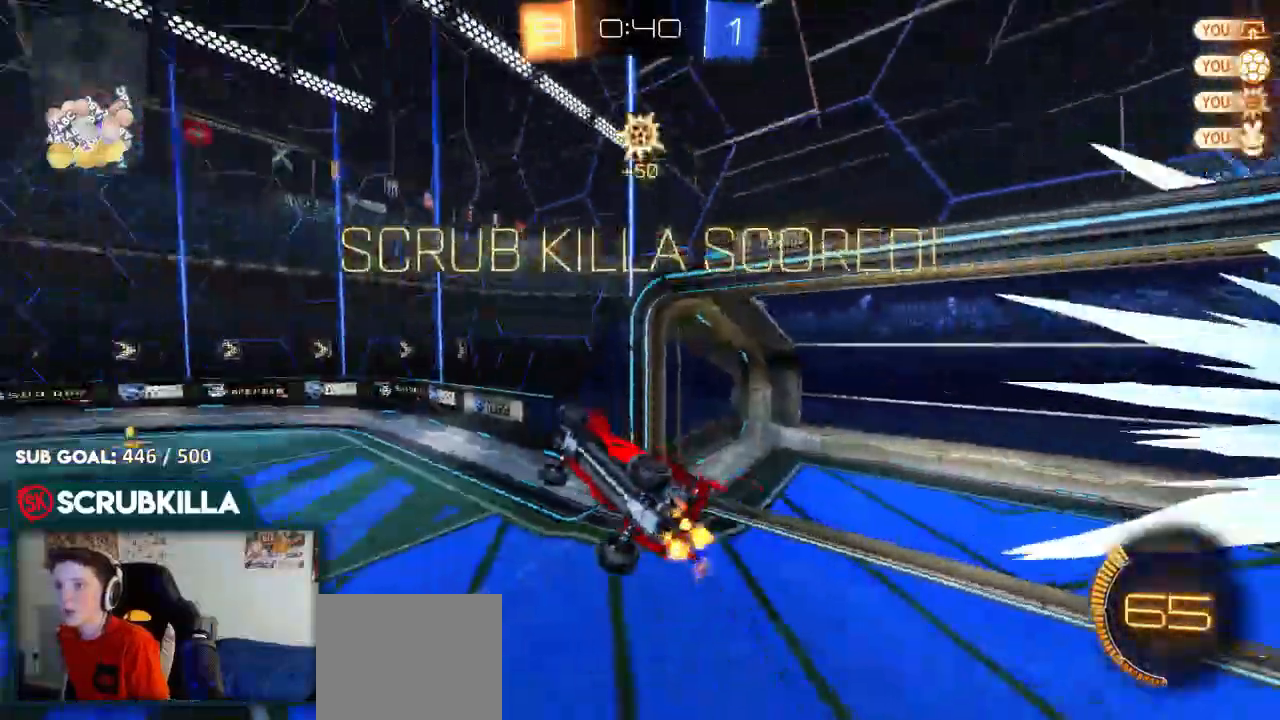
{"dt_ms": 500, "buttons": [], "left_stick": "down-left", "right_stick": "center"}